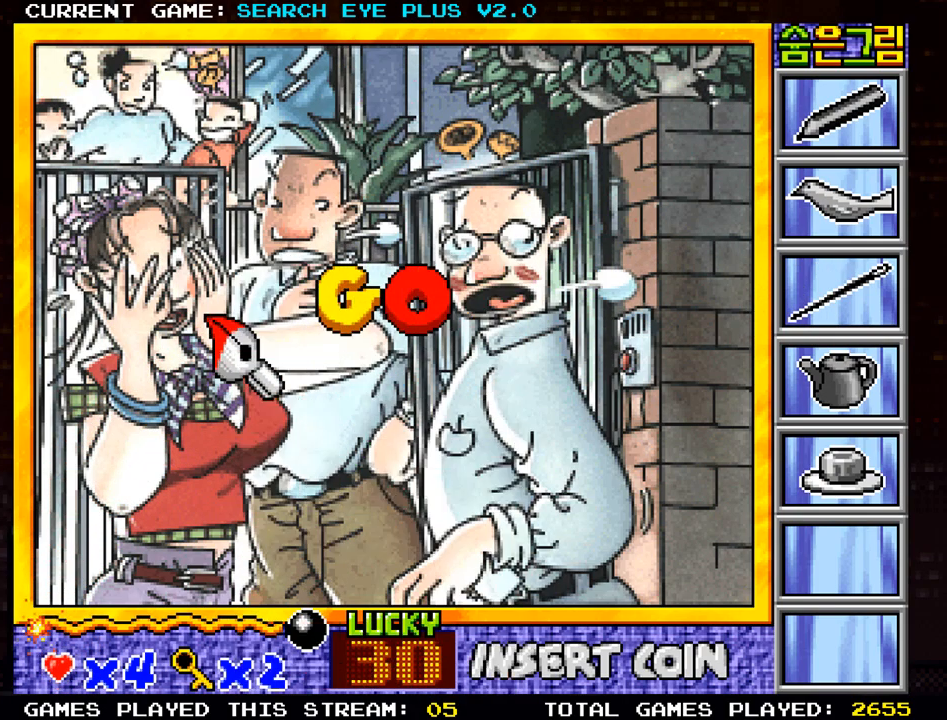
Gameplay with a controller (arcade stick); each line is a JSON object with the inputs held at the frame after it. "events" lists button and stick changes between this image and that frame as [ms after this image, input, new state], when the widget could be followed in between. Not read: L3 R3.
{"buttons": [], "left_stick": "up-right", "events": [[67, "left_stick", "down-left"], [284, "left_stick", "down-right"], [367, "left_stick", "right"], [484, "left_stick", "up-right"]]}
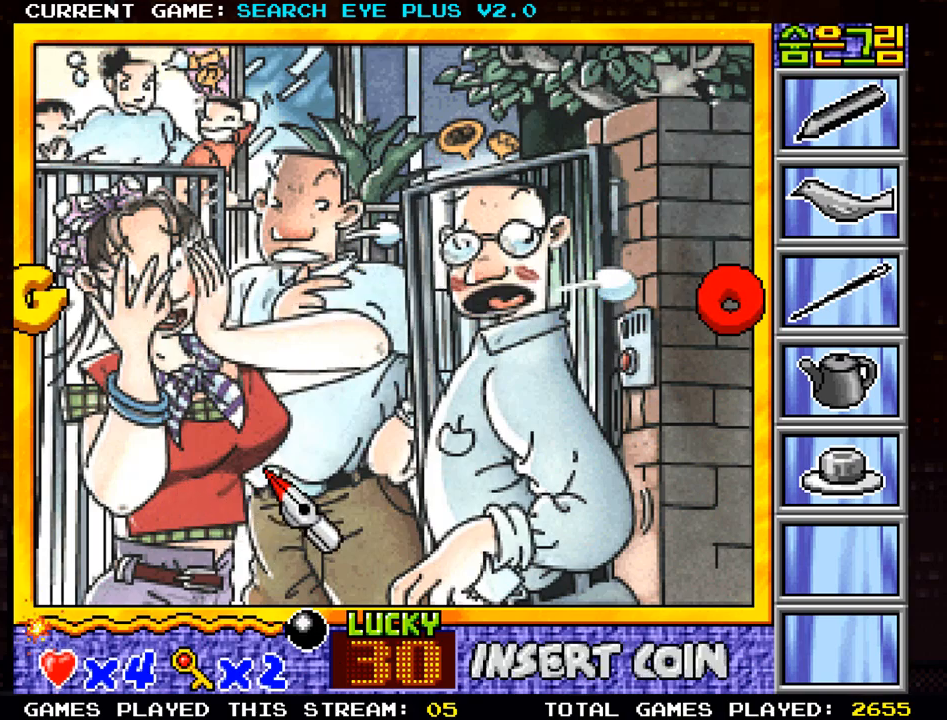
{"buttons": [], "left_stick": "down-right", "events": [[450, "left_stick", "down-right"]]}
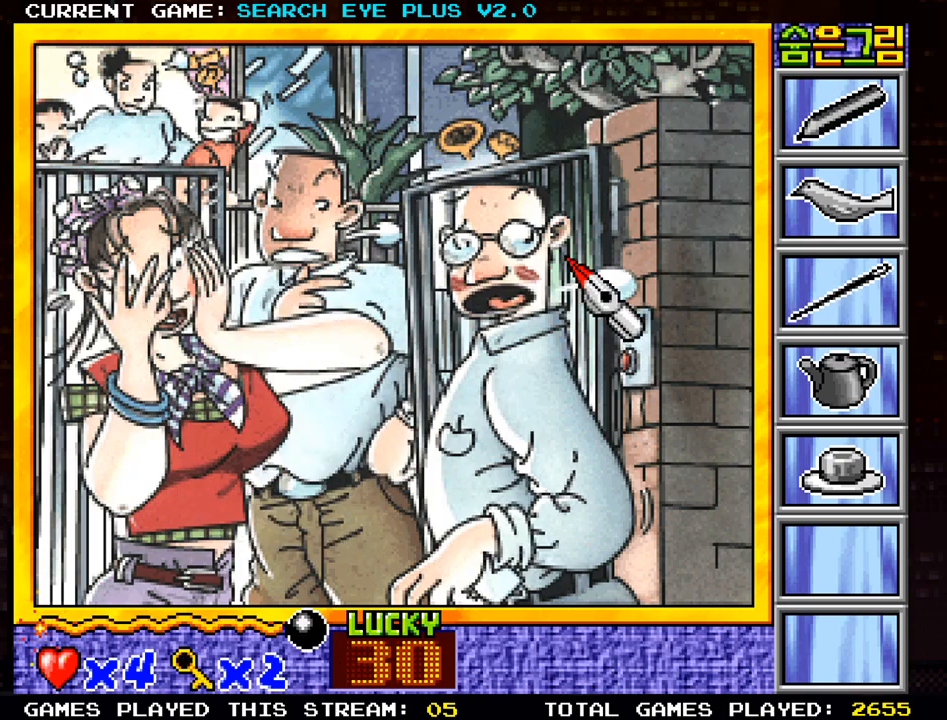
{"buttons": [], "left_stick": "up-left", "events": [[133, "left_stick", "down-left"], [367, "left_stick", "left"], [500, "left_stick", "up-left"]]}
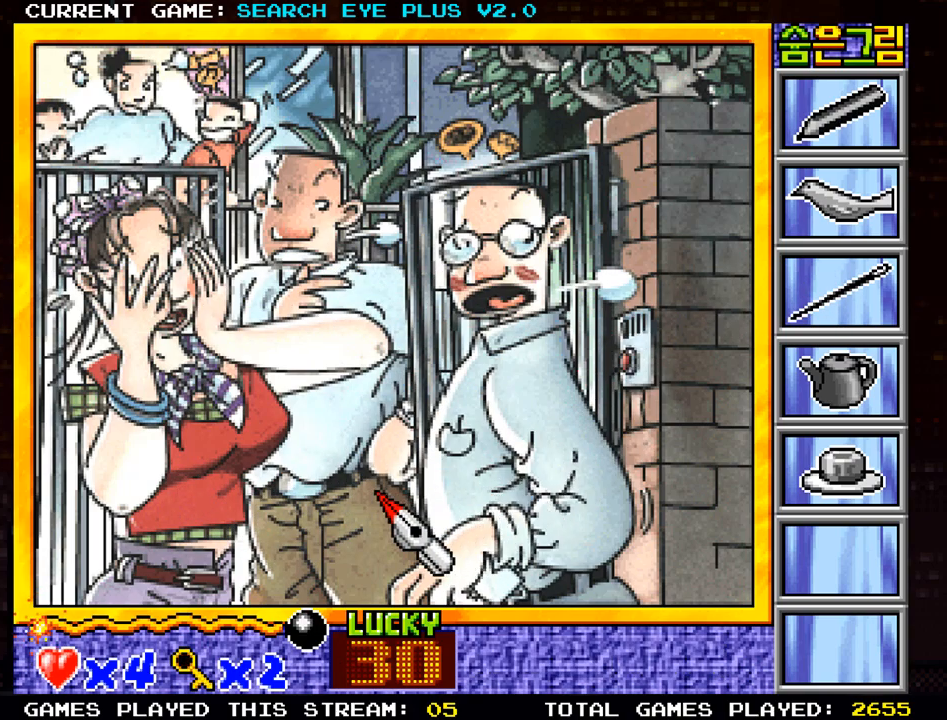
{"buttons": [], "left_stick": "right", "events": [[250, "left_stick", "up-right"], [367, "left_stick", "right"]]}
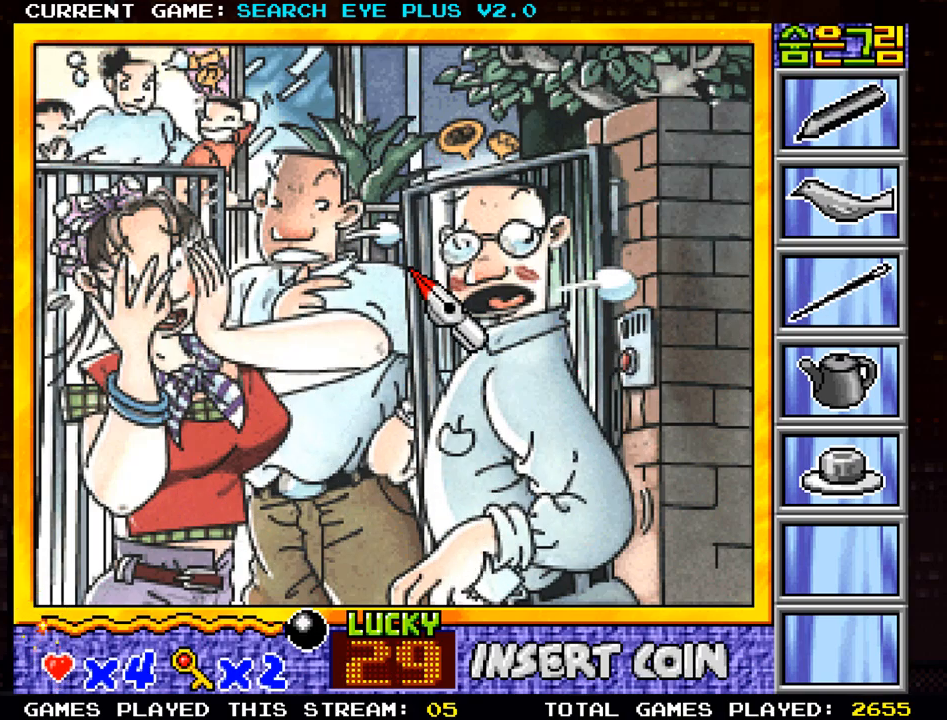
{"buttons": [], "left_stick": "down-left", "events": [[350, "left_stick", "down"], [467, "left_stick", "down-left"]]}
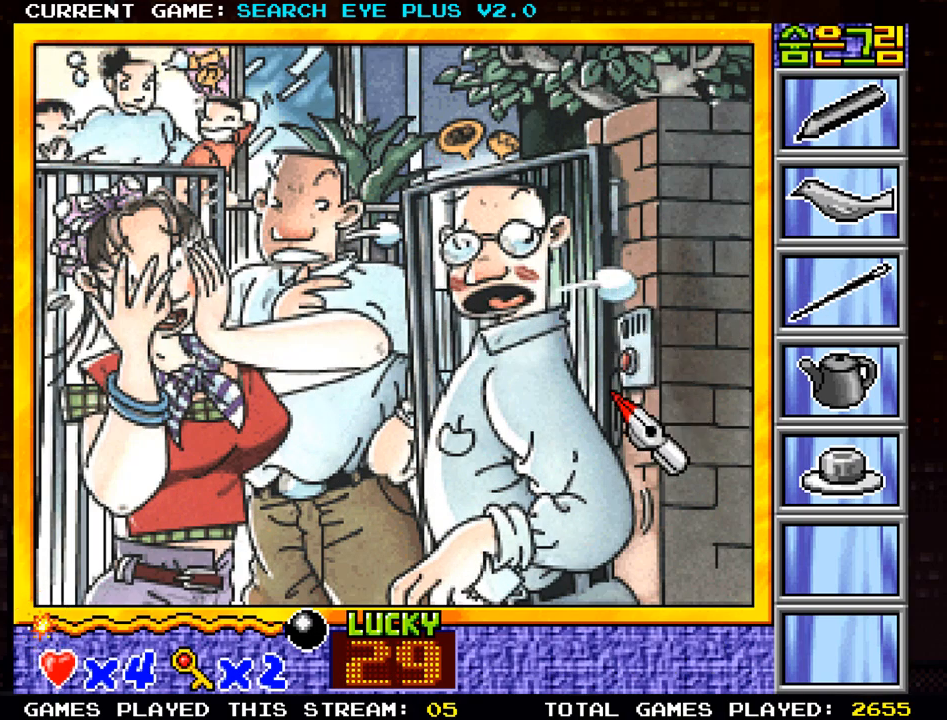
{"buttons": [], "left_stick": "left", "events": [[250, "left_stick", "left"]]}
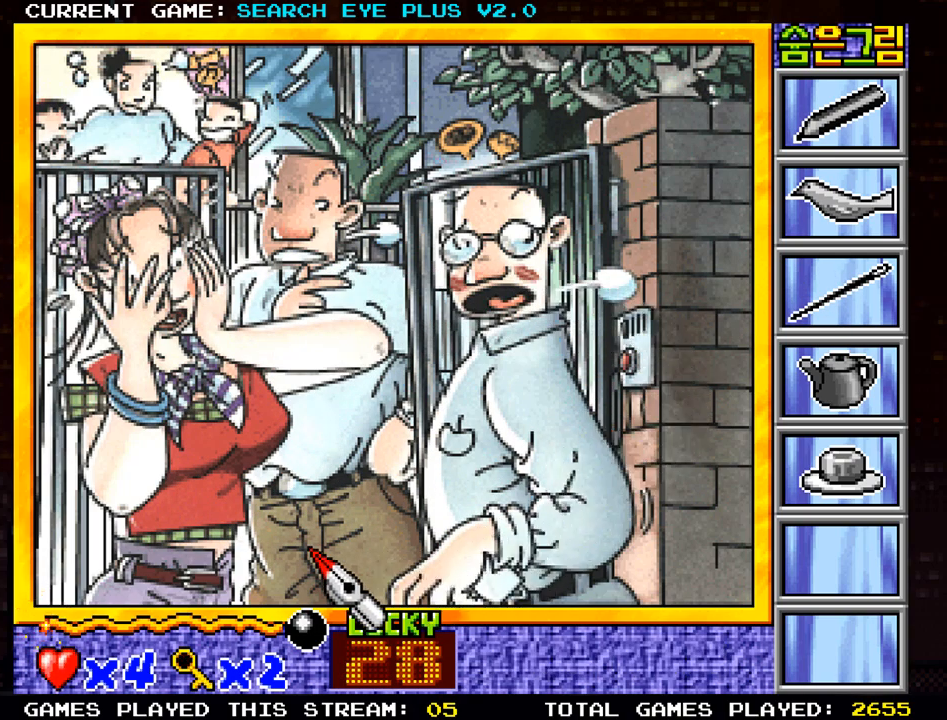
{"buttons": [], "left_stick": "up-right", "events": [[116, "left_stick", "up-left"], [467, "left_stick", "up-right"]]}
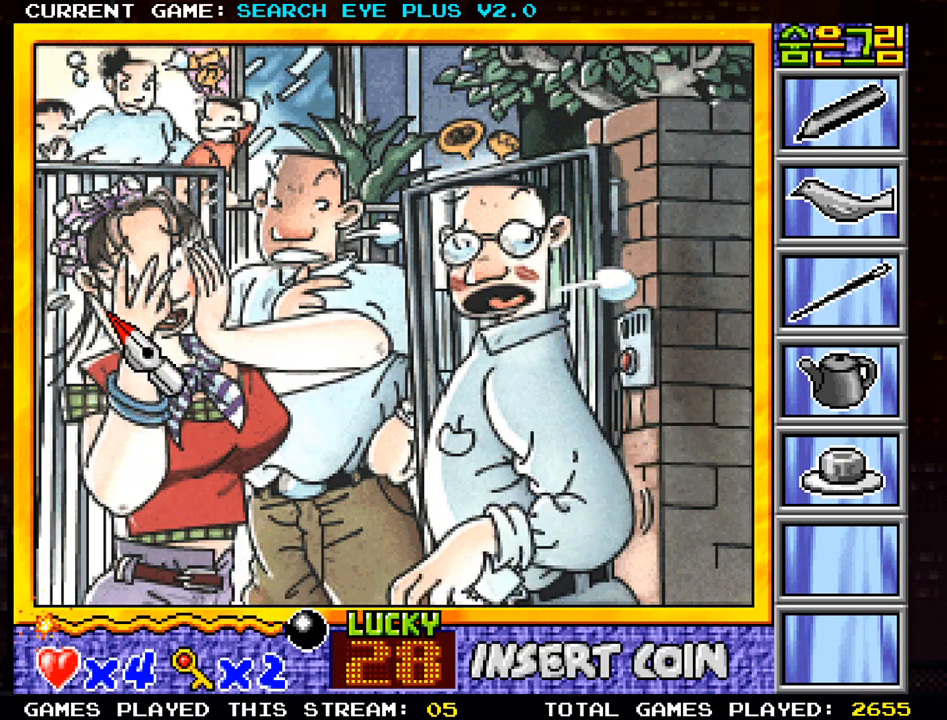
{"buttons": [], "left_stick": "down", "events": [[317, "left_stick", "right"], [450, "left_stick", "down"]]}
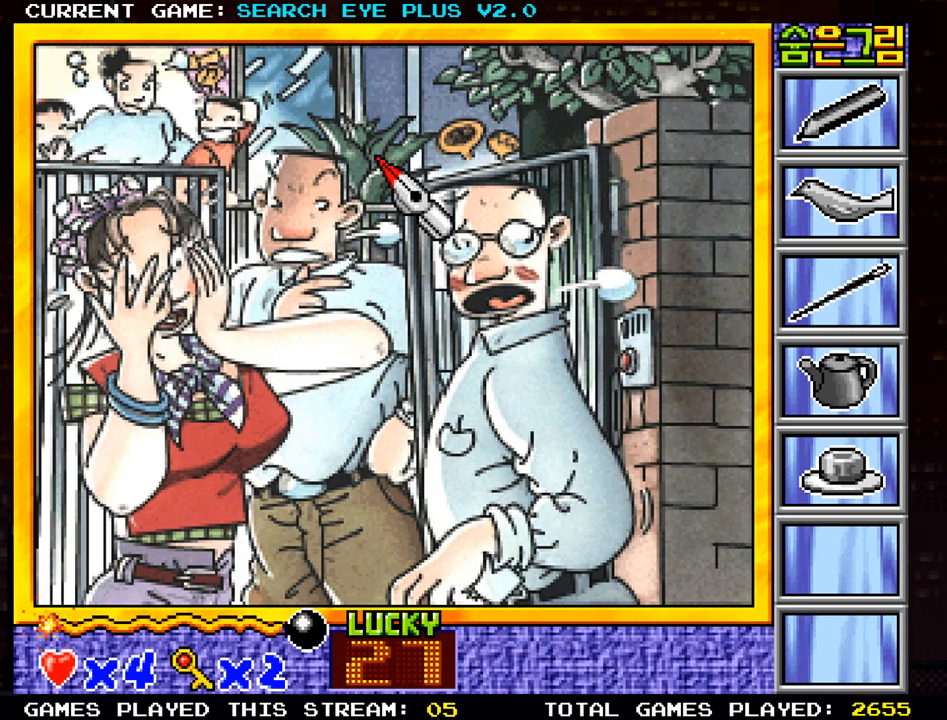
{"buttons": [], "left_stick": "down", "events": [[300, "left_stick", "center"], [483, "left_stick", "down"]]}
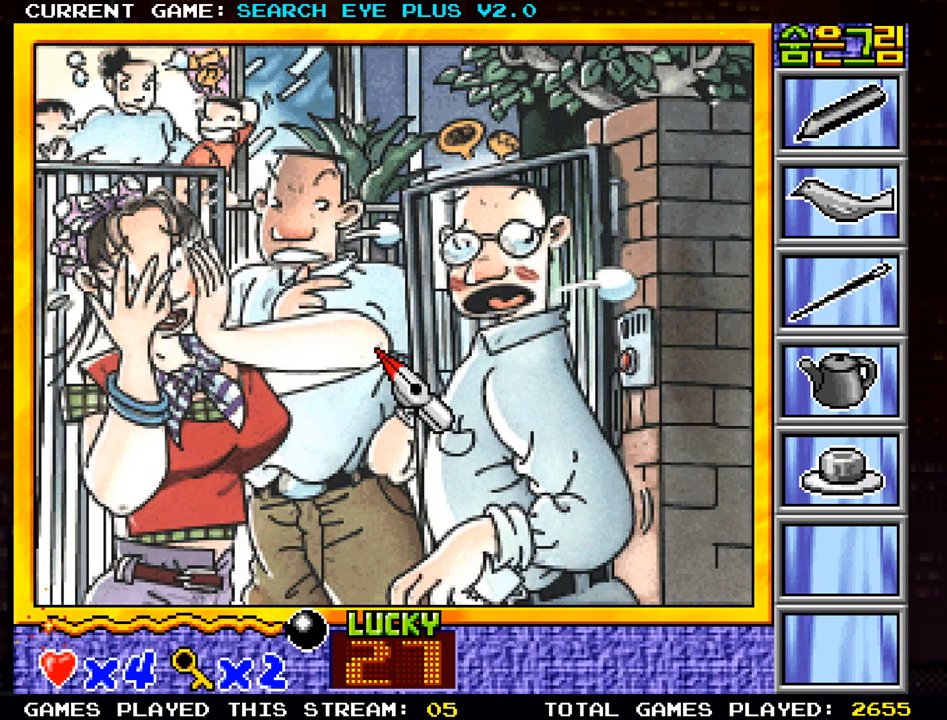
{"buttons": [], "left_stick": "center", "events": [[384, "left_stick", "center"]]}
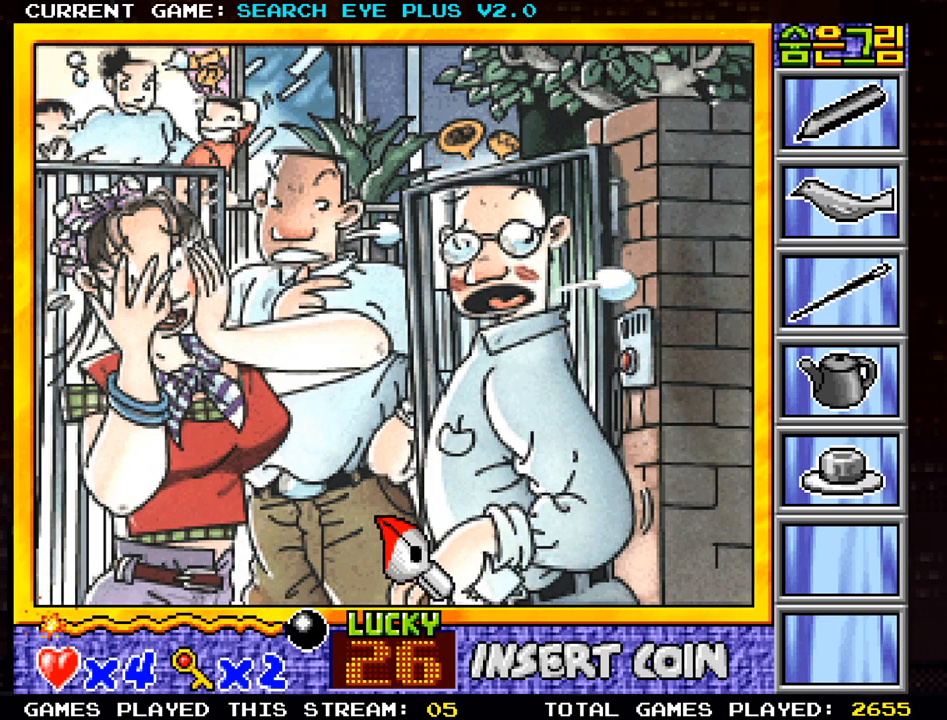
{"buttons": [], "left_stick": "left", "events": [[367, "left_stick", "left"]]}
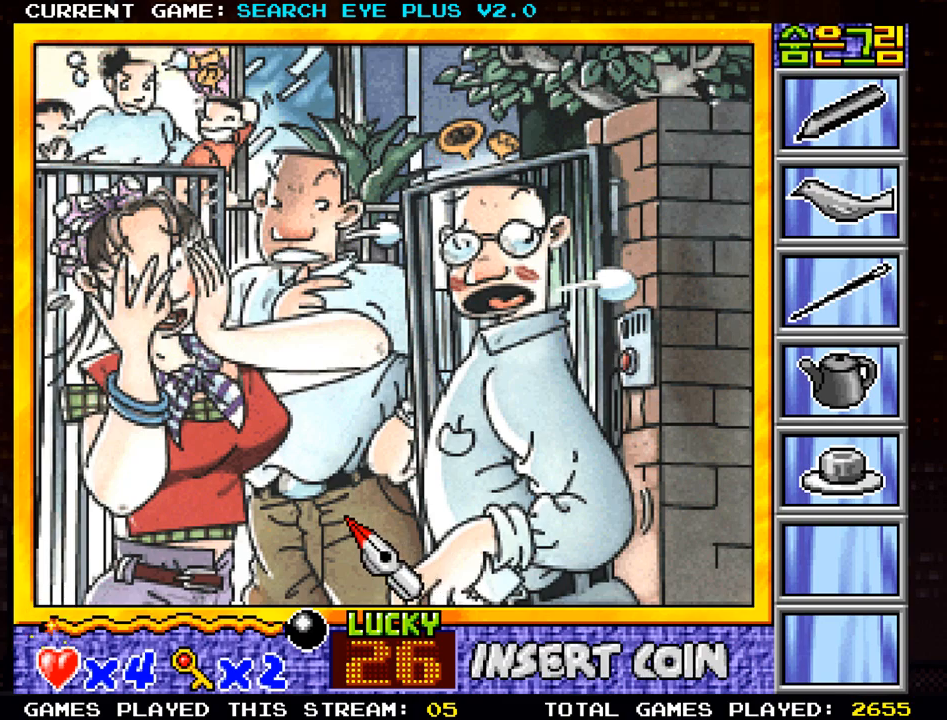
{"buttons": [], "left_stick": "center", "events": [[417, "left_stick", "center"]]}
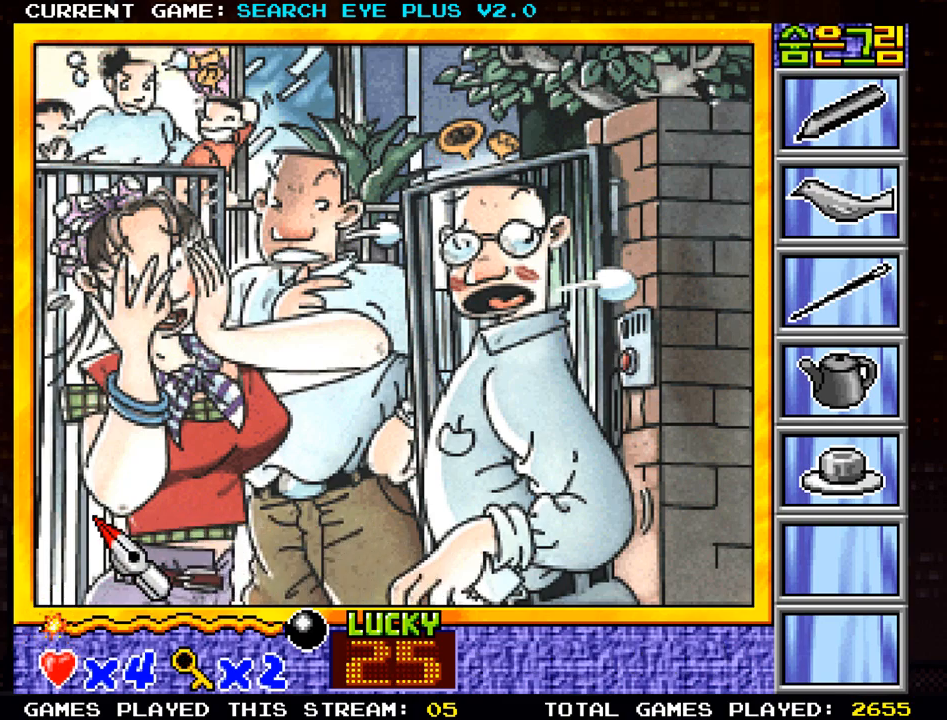
{"buttons": [], "left_stick": "center", "events": []}
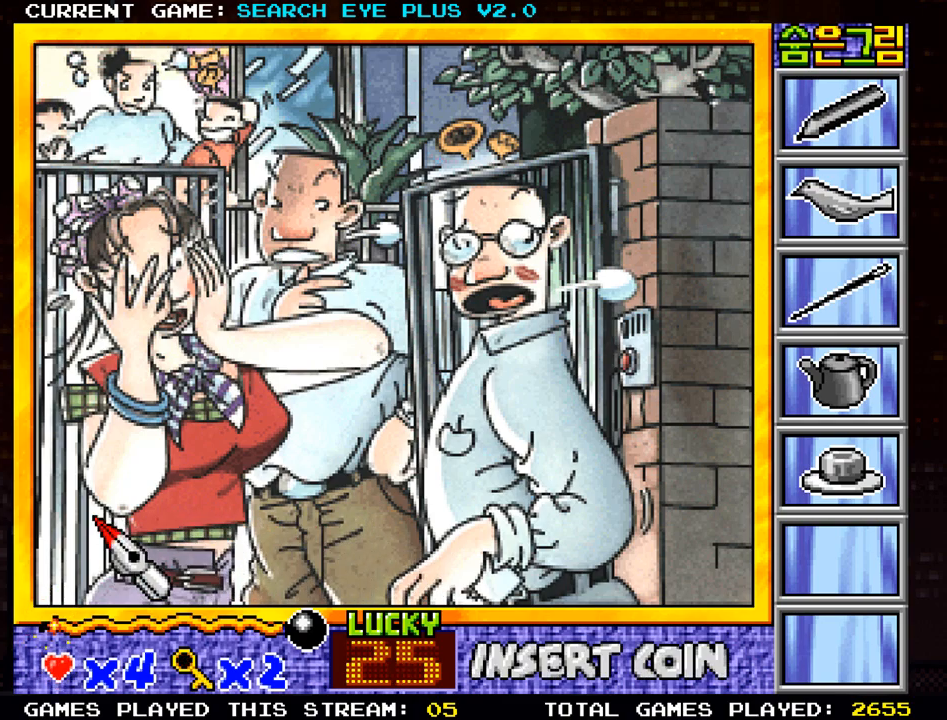
{"buttons": [], "left_stick": "up-left", "events": [[133, "left_stick", "up-left"]]}
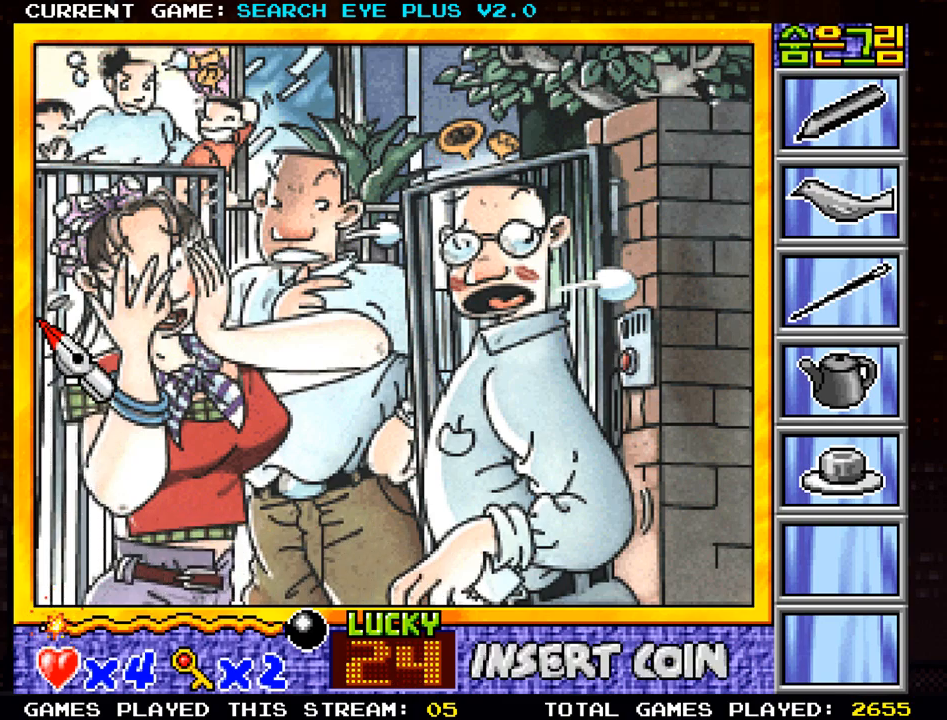
{"buttons": [], "left_stick": "right", "events": [[83, "left_stick", "up"], [283, "left_stick", "right"]]}
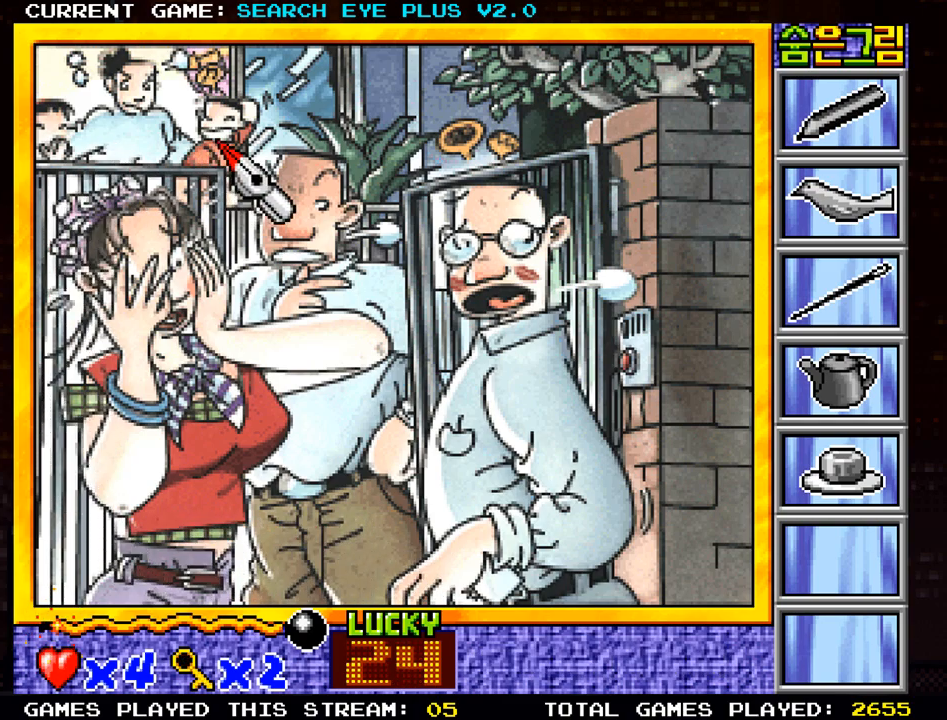
{"buttons": [], "left_stick": "right", "events": []}
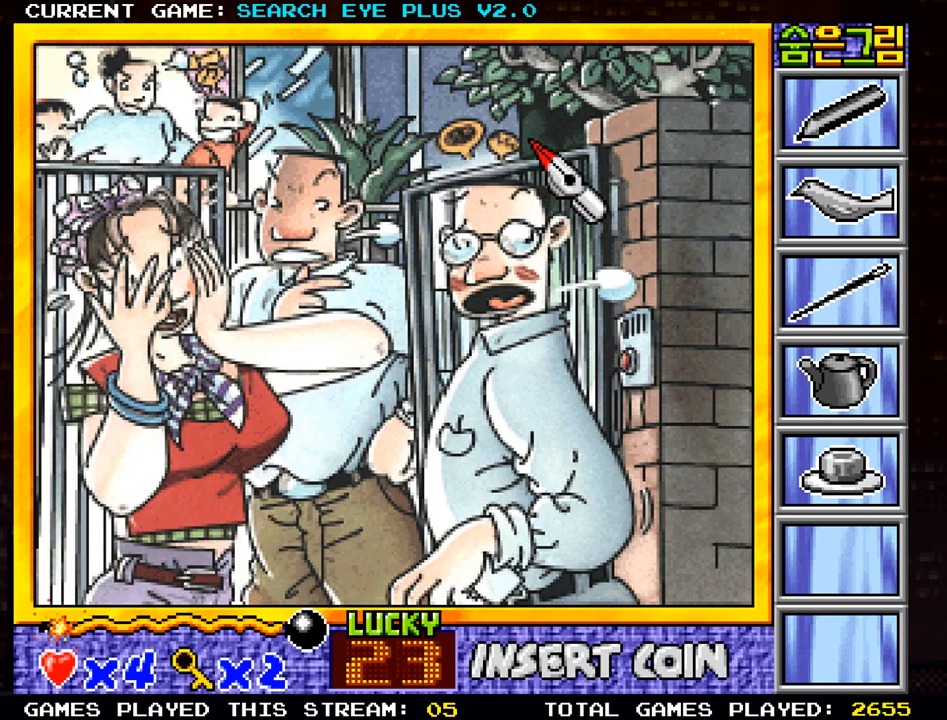
{"buttons": [], "left_stick": "center", "events": [[16, "left_stick", "center"]]}
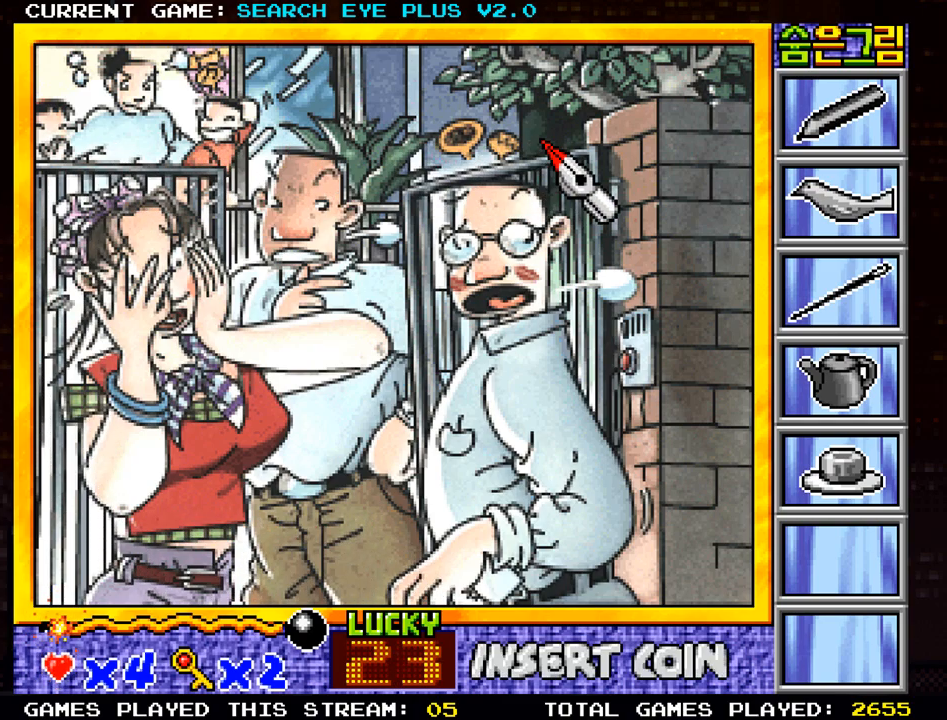
{"buttons": [], "left_stick": "down", "events": [[384, "left_stick", "down"]]}
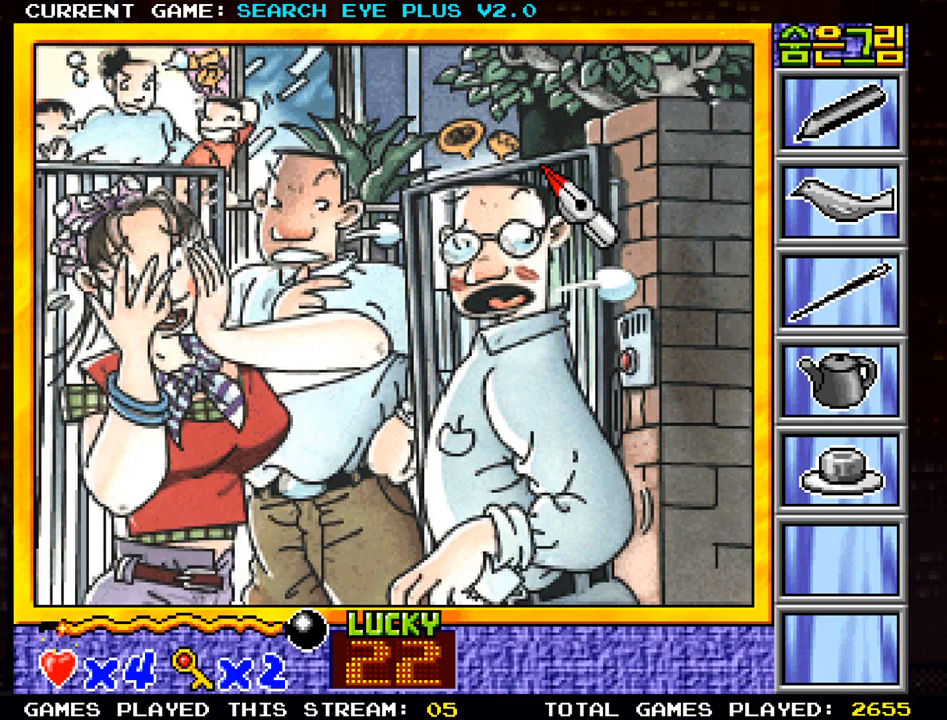
{"buttons": [], "left_stick": "center", "events": [[166, "left_stick", "center"]]}
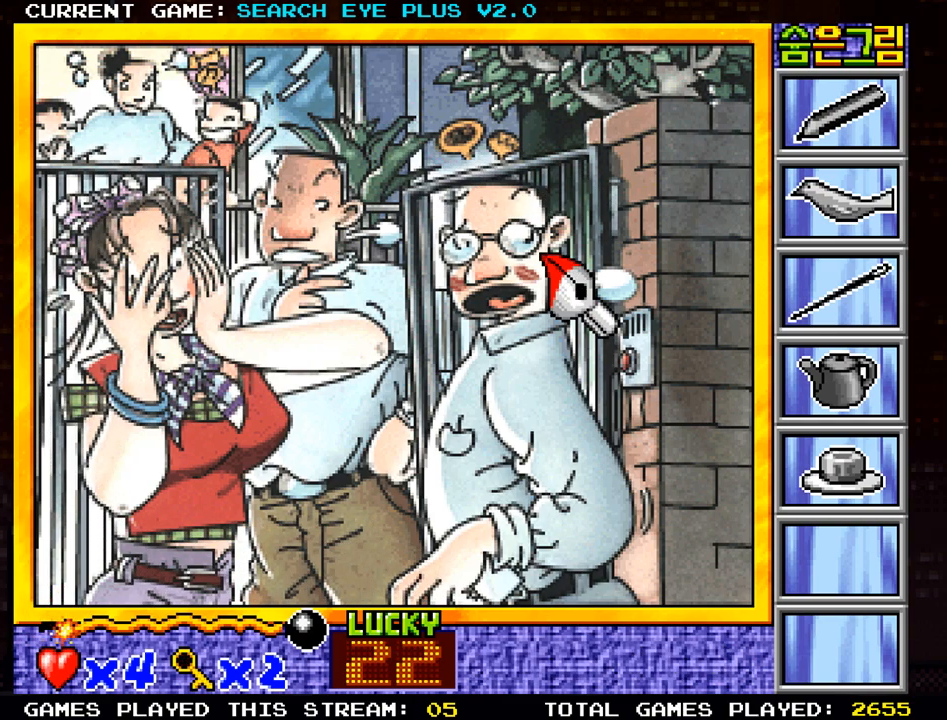
{"buttons": [], "left_stick": "right", "events": [[350, "left_stick", "right"]]}
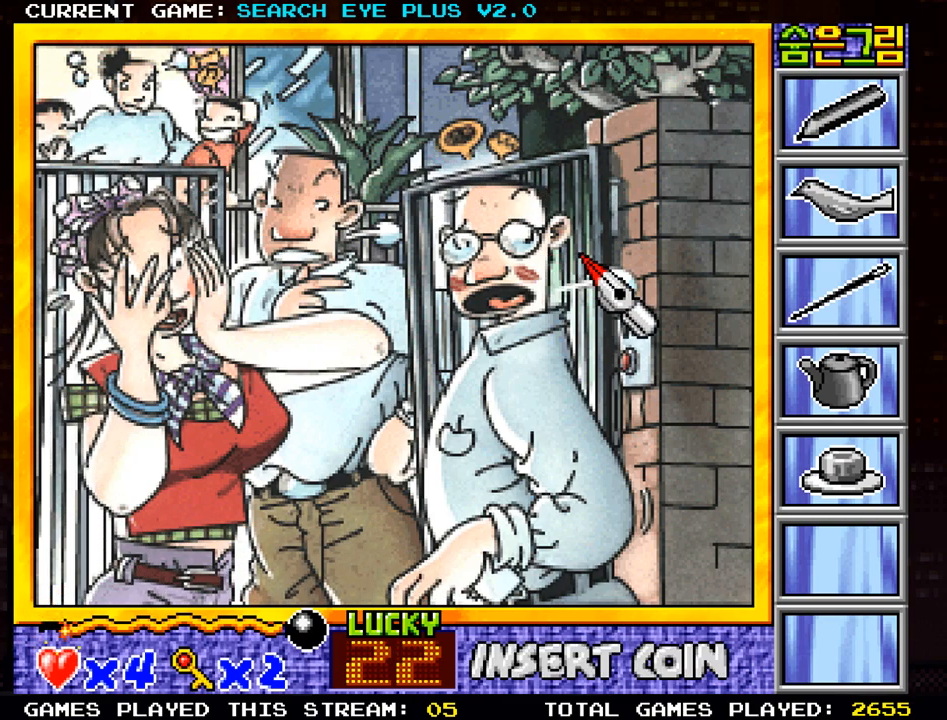
{"buttons": [], "left_stick": "down", "events": [[183, "left_stick", "down"]]}
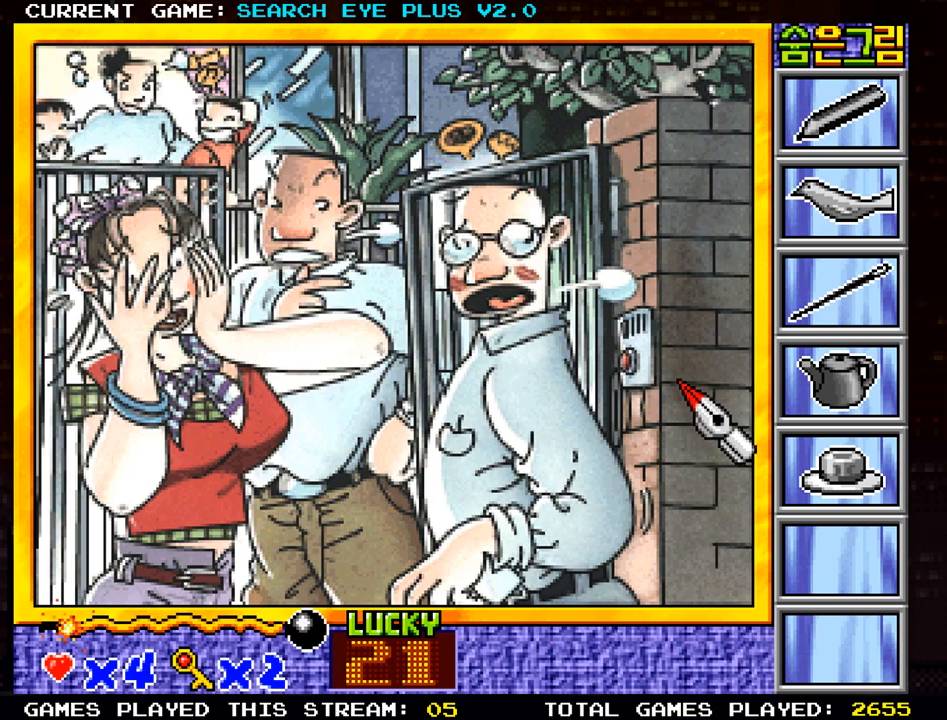
{"buttons": [], "left_stick": "center", "events": [[217, "left_stick", "center"]]}
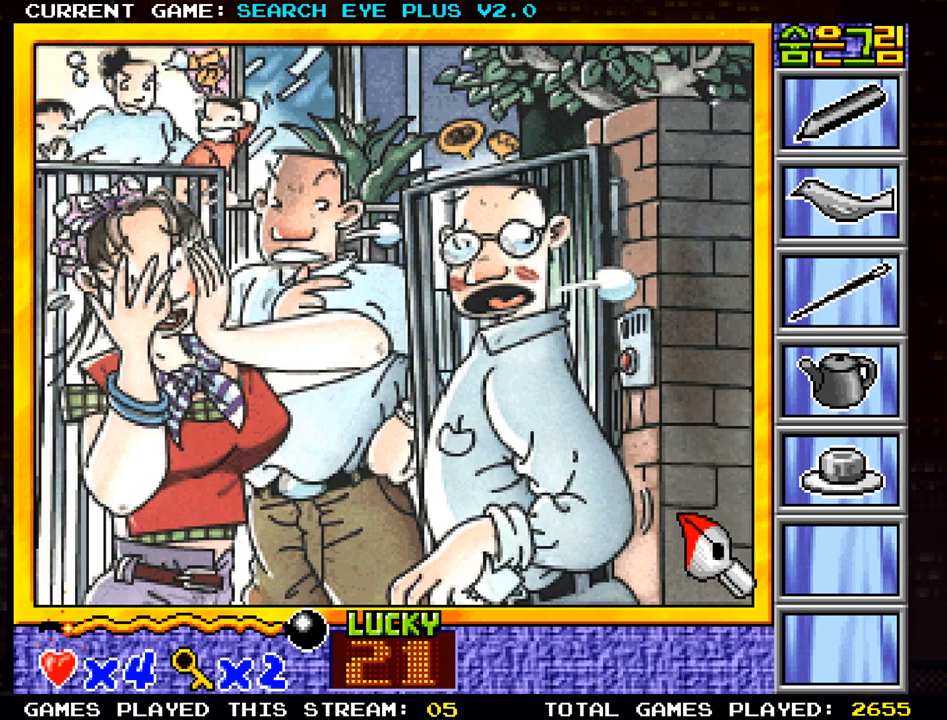
{"buttons": [], "left_stick": "center", "events": []}
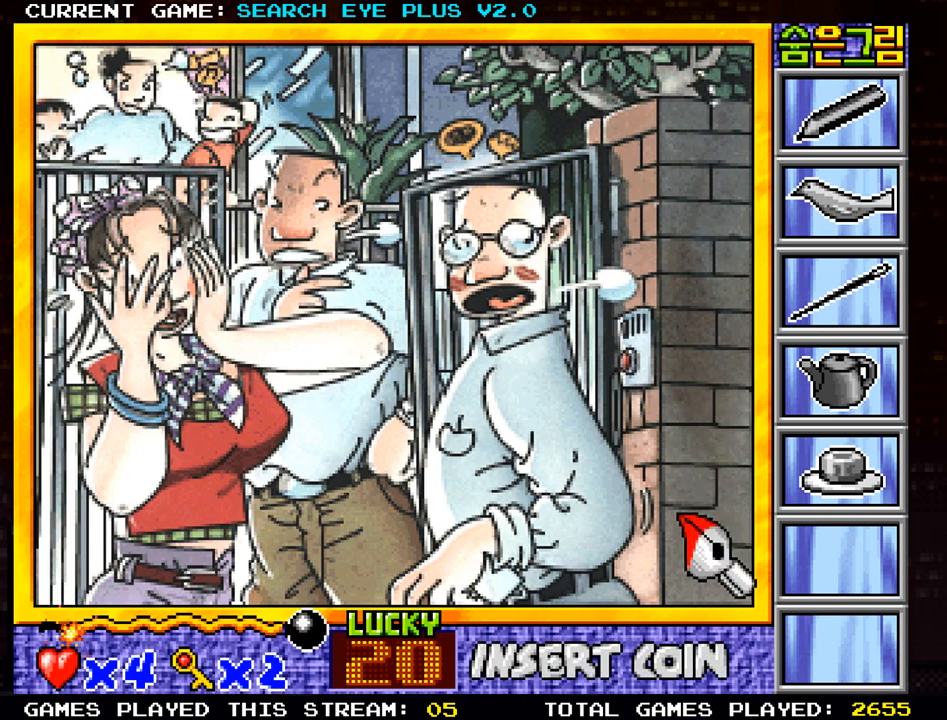
{"buttons": [], "left_stick": "up", "events": [[50, "left_stick", "up"]]}
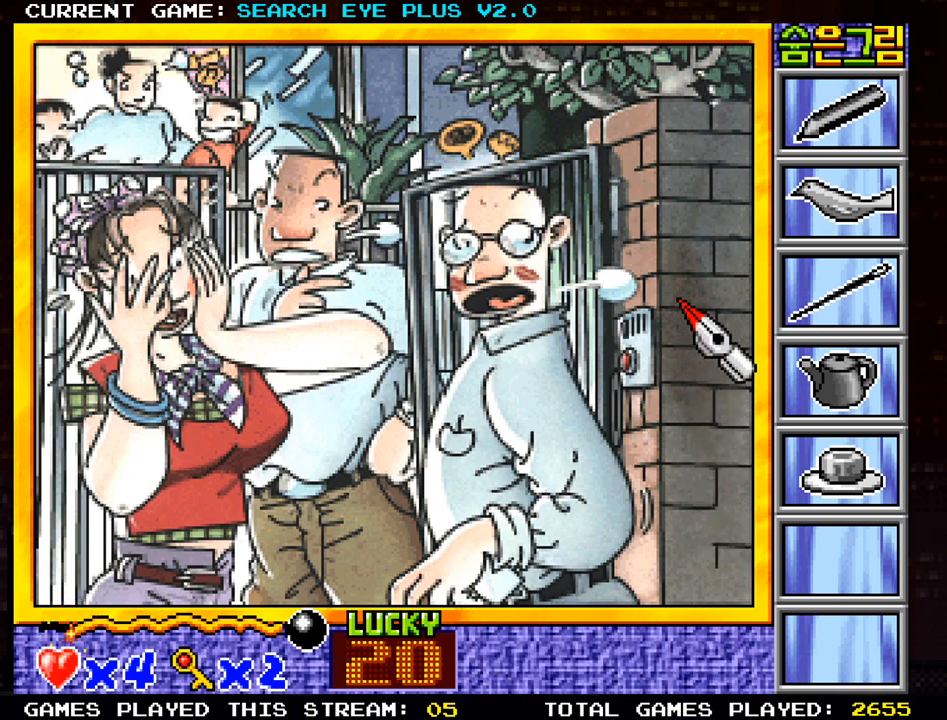
{"buttons": [], "left_stick": "center", "events": [[200, "left_stick", "center"]]}
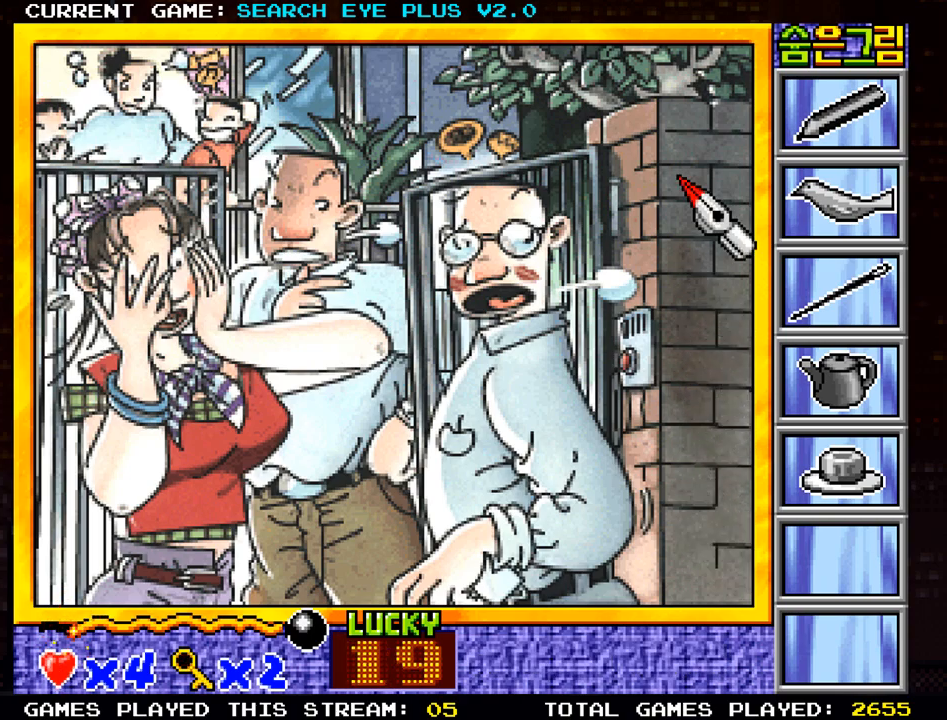
{"buttons": [], "left_stick": "center", "events": []}
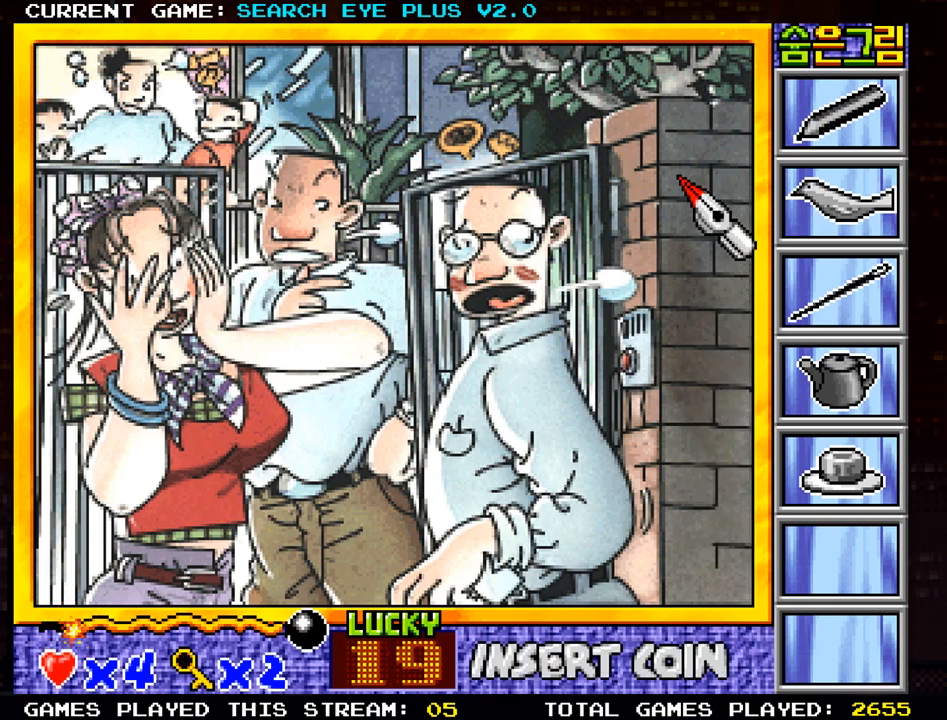
{"buttons": [], "left_stick": "down-left", "events": [[100, "left_stick", "down-left"]]}
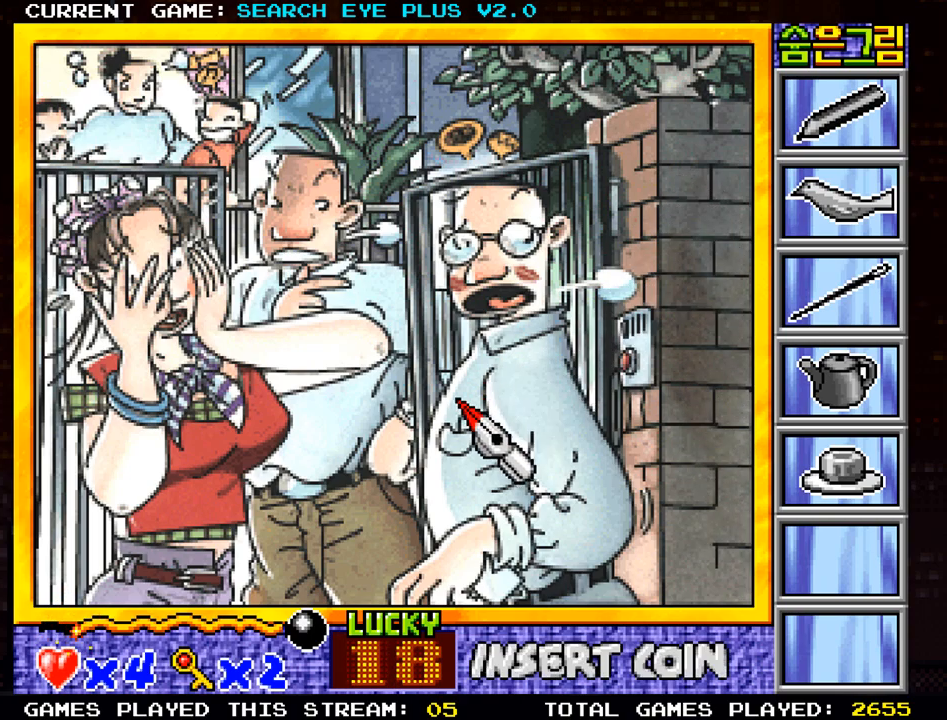
{"buttons": [], "left_stick": "center", "events": [[217, "left_stick", "center"]]}
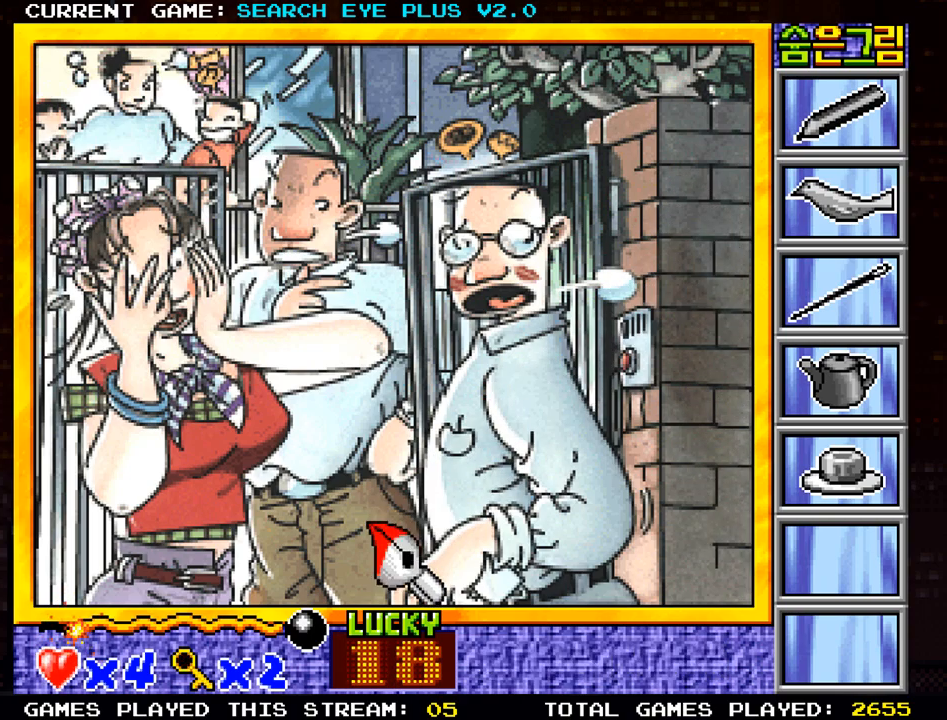
{"buttons": [], "left_stick": "center", "events": []}